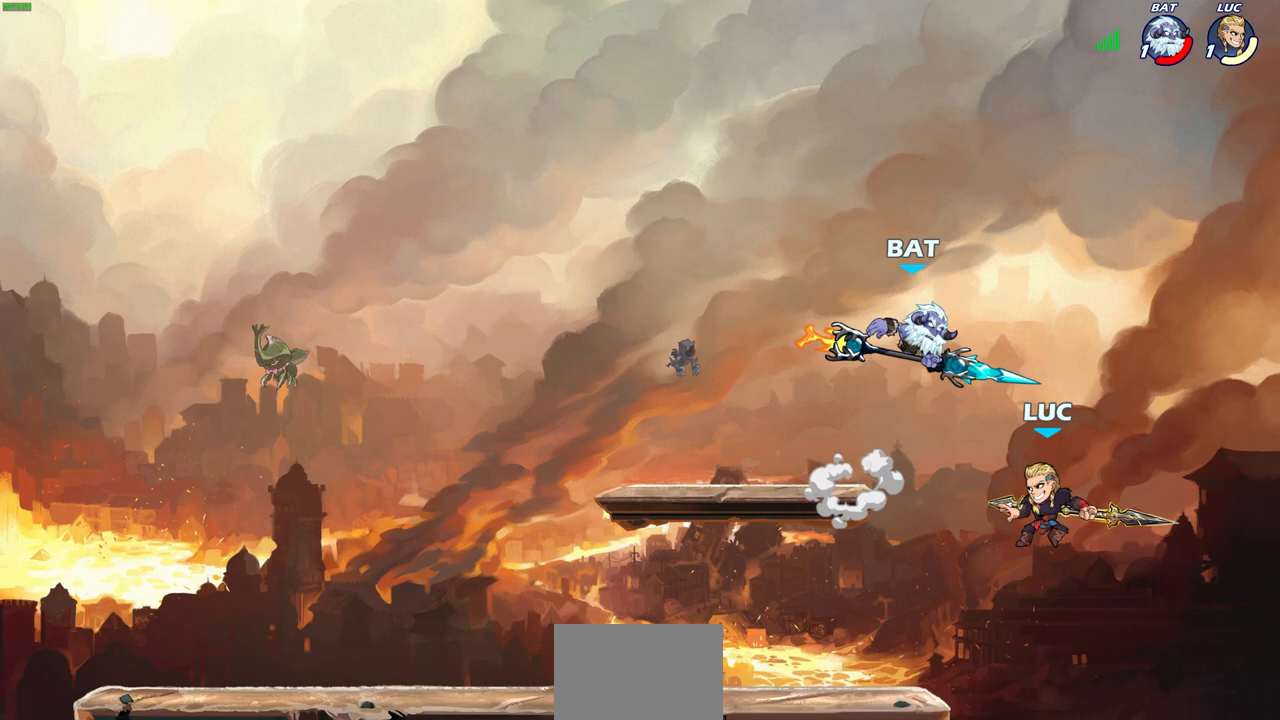
Gameplay with a controller (PlayStation layout); each line is a JSON object with the inputs held at the frame after it (dt_ms = milliseconds from this image to that frame). "events" lists button and stick changes between this image and that frame as [ms after this image, input, new state], when the widget could be followed in between.
{"dt_ms": 500, "buttons": ["CIRCLE"], "left_stick": "down", "right_stick": "center", "events": [[250, "R2", "up"], [333, "left_stick", "up-right"], [450, "left_stick", "down"], [483, "CIRCLE", "down"]]}
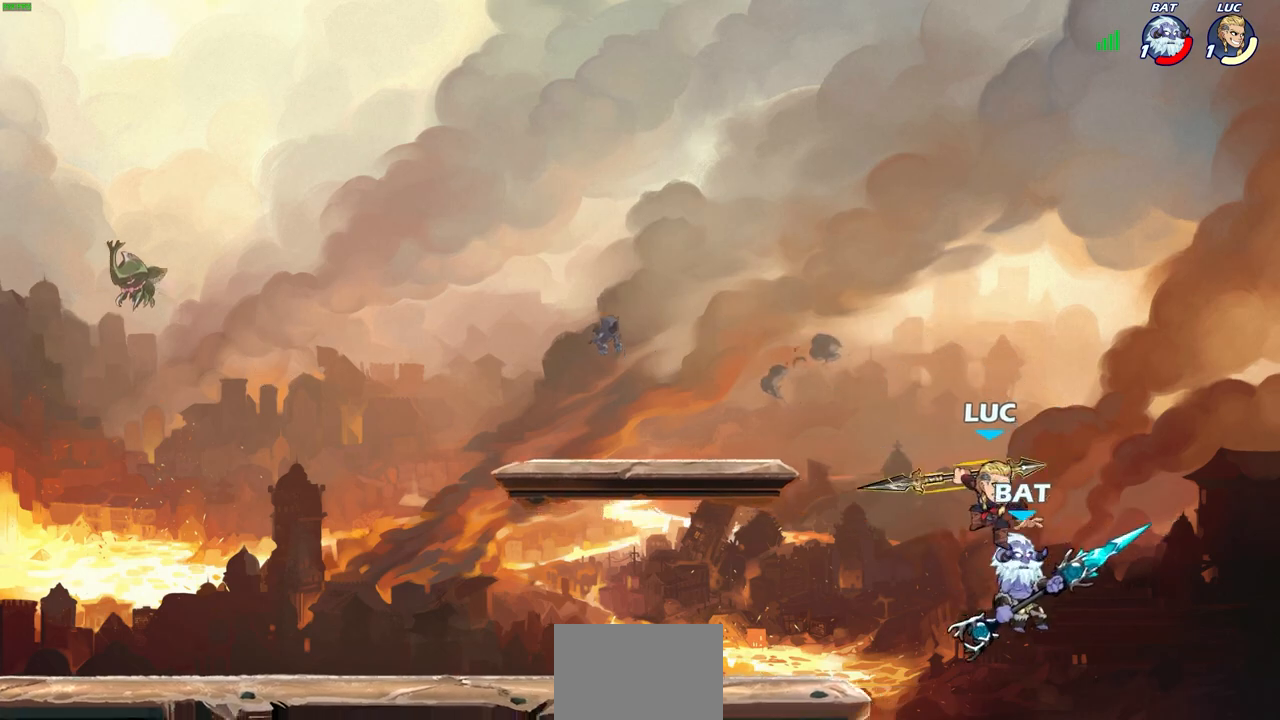
{"dt_ms": 500, "buttons": [], "left_stick": "center", "right_stick": "center", "events": [[117, "CIRCLE", "up"], [183, "left_stick", "down-left"], [367, "left_stick", "center"]]}
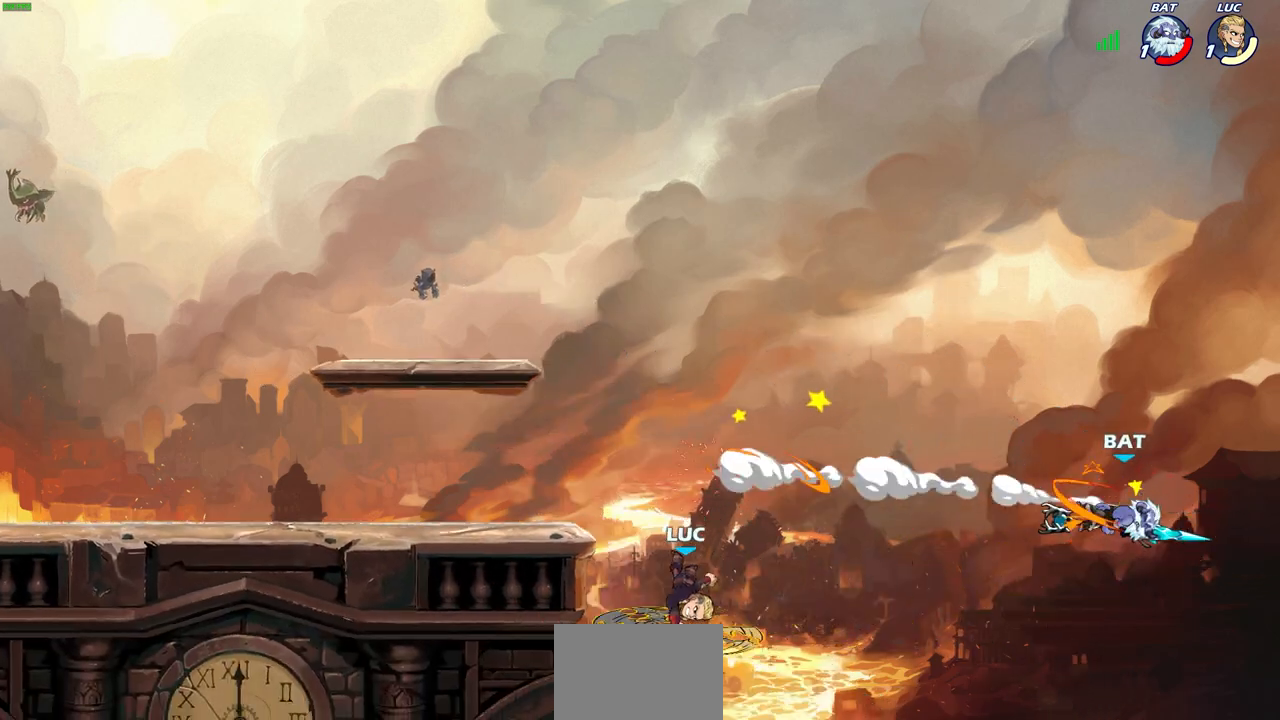
{"dt_ms": 500, "buttons": ["R2"], "left_stick": "up", "right_stick": "center", "events": [[117, "left_stick", "up"], [317, "R2", "down"]]}
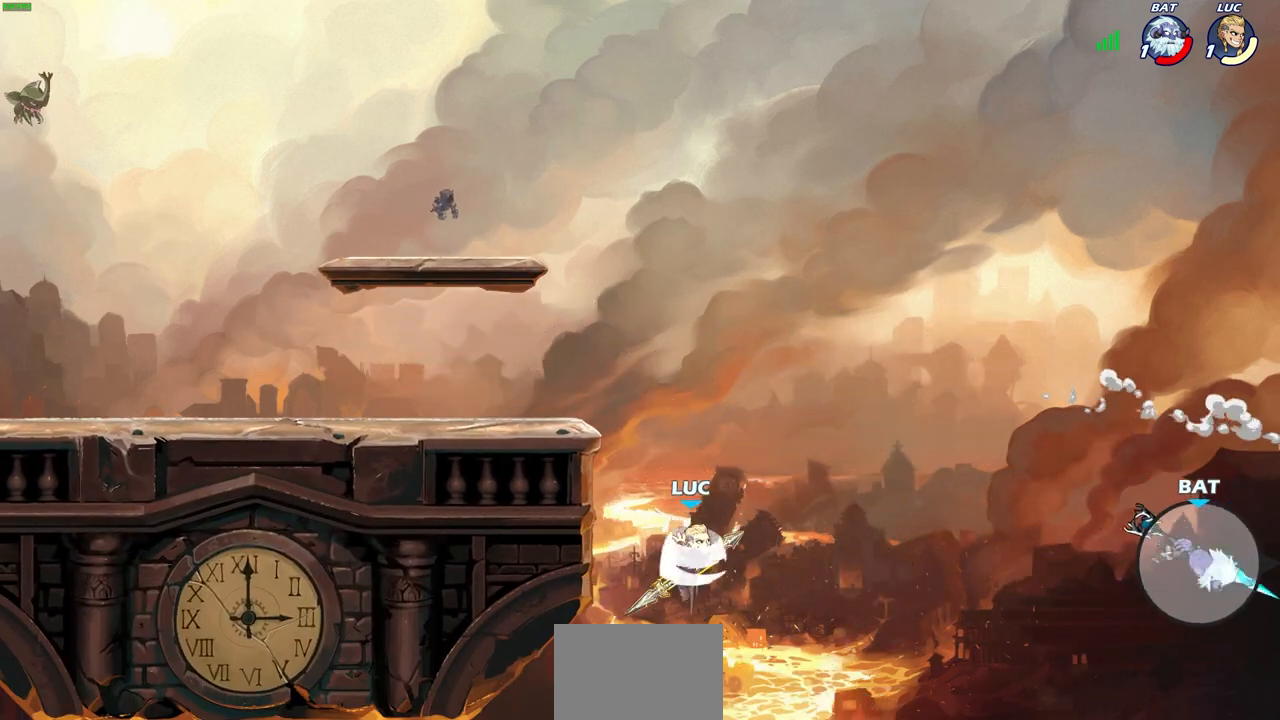
{"dt_ms": 500, "buttons": ["CROSS"], "left_stick": "up-left", "right_stick": "center", "events": [[383, "R2", "up"], [400, "left_stick", "up-left"], [483, "CROSS", "down"]]}
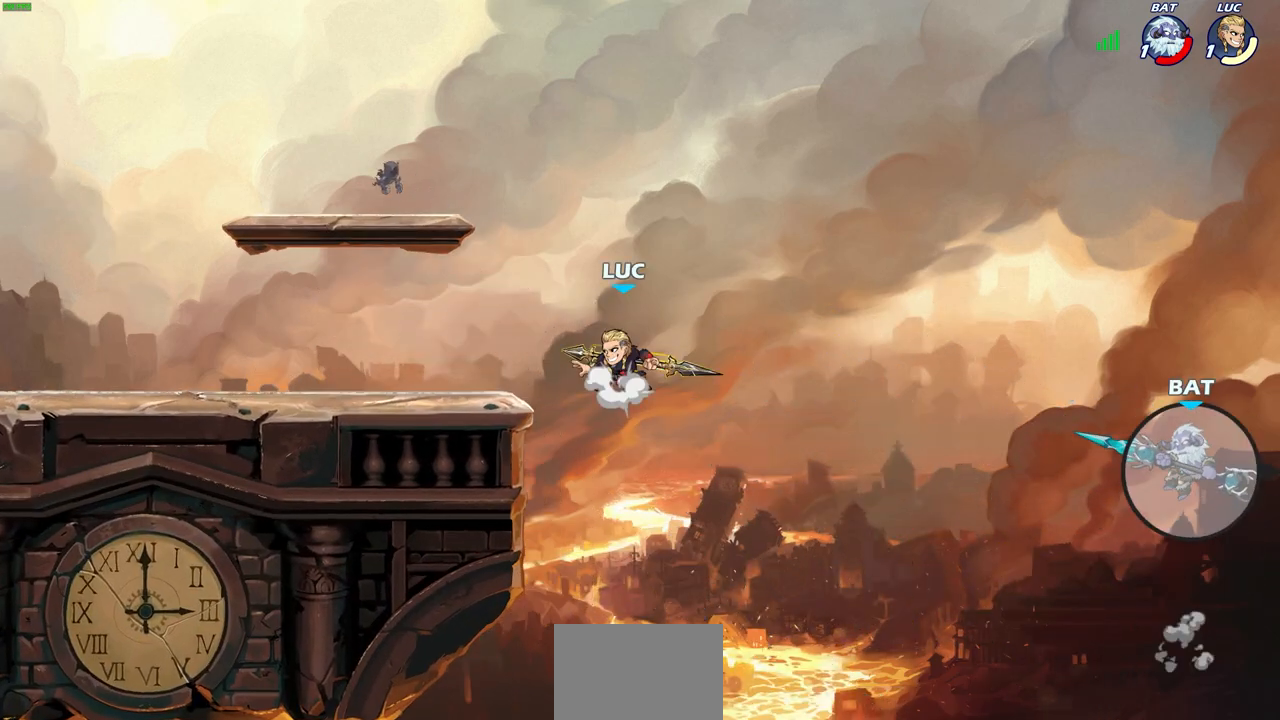
{"dt_ms": 500, "buttons": ["CROSS"], "left_stick": "up-left", "right_stick": "center", "events": [[67, "CROSS", "up"], [383, "CROSS", "down"]]}
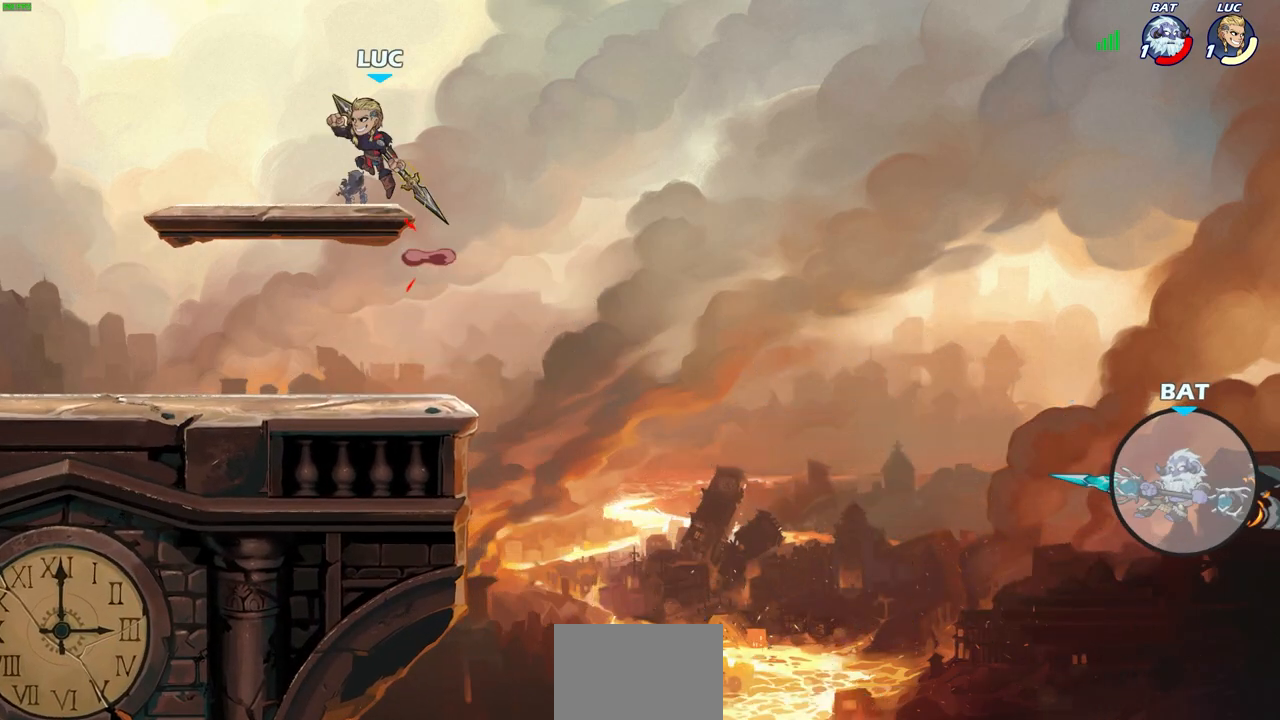
{"dt_ms": 500, "buttons": ["CIRCLE", "R2"], "left_stick": "right", "right_stick": "center", "events": [[17, "CROSS", "up"], [50, "left_stick", "up-right"], [150, "left_stick", "down"], [317, "left_stick", "right"], [467, "R2", "down"], [483, "CIRCLE", "down"]]}
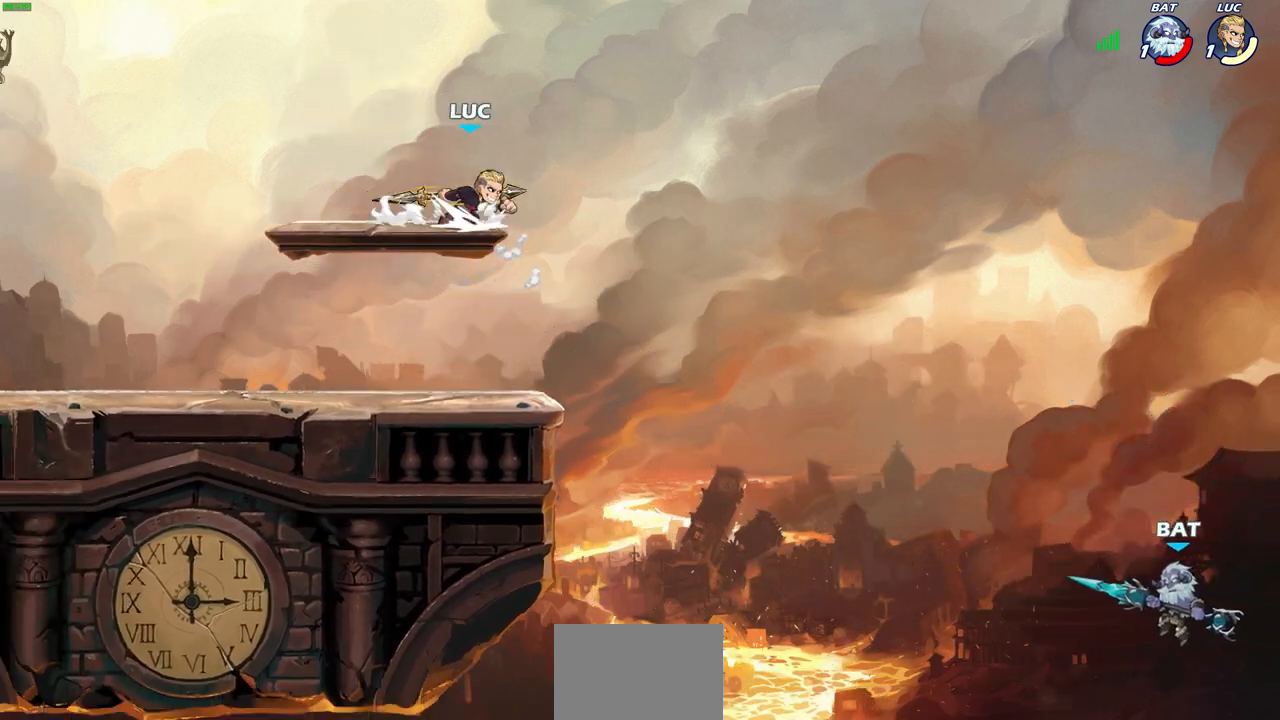
{"dt_ms": 500, "buttons": ["CIRCLE"], "left_stick": "center", "right_stick": "center", "events": [[83, "R2", "up"], [100, "left_stick", "center"], [167, "left_stick", "left"], [267, "left_stick", "center"]]}
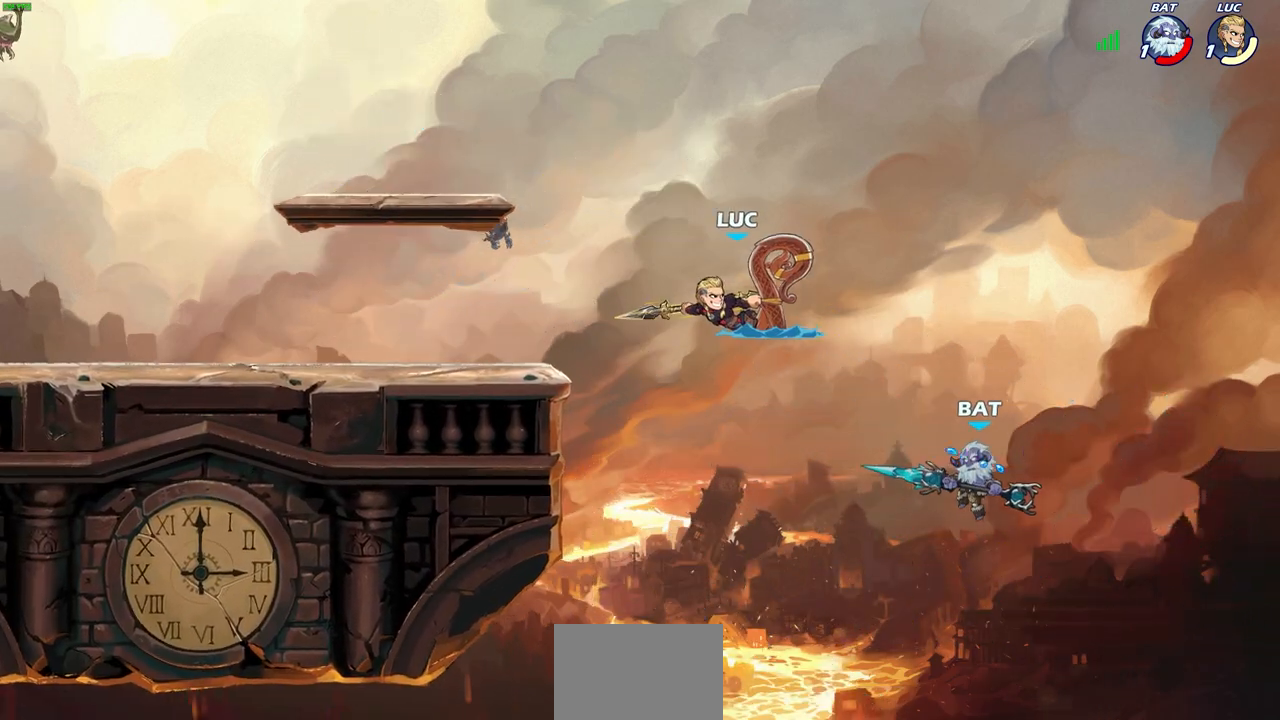
{"dt_ms": 500, "buttons": [], "left_stick": "center", "right_stick": "center", "events": [[183, "left_stick", "left"], [317, "CIRCLE", "up"], [350, "left_stick", "center"]]}
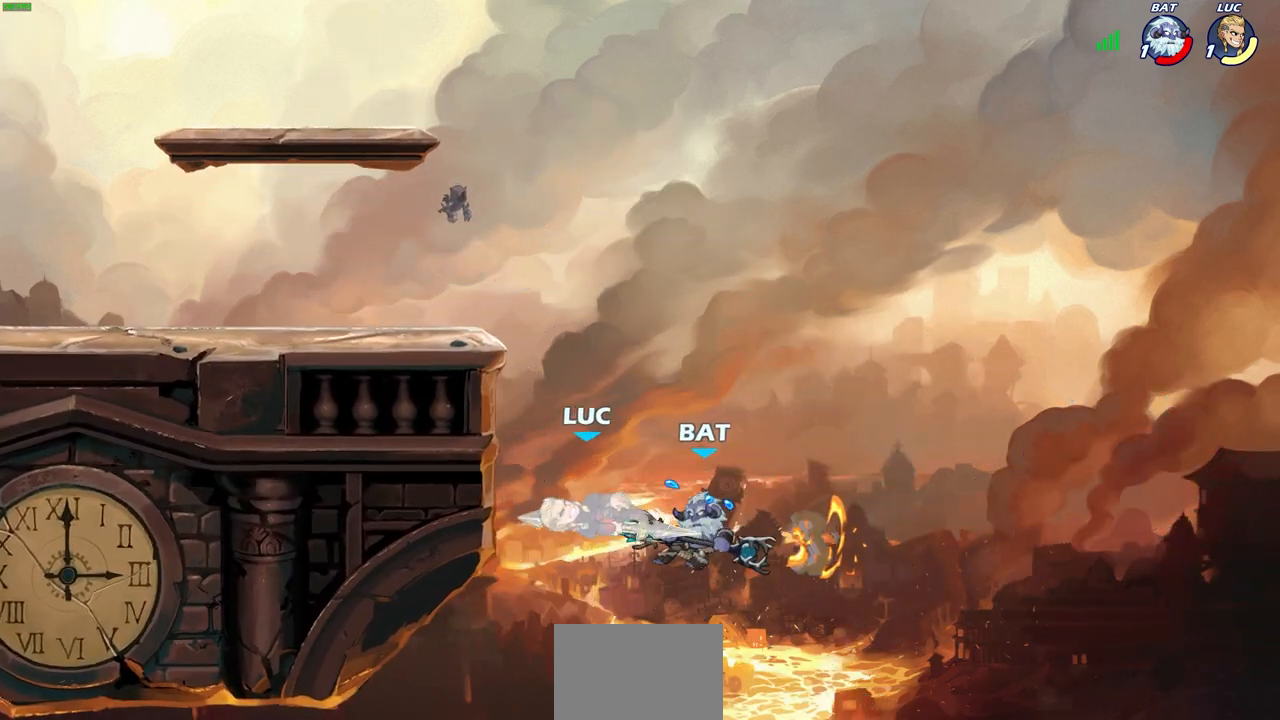
{"dt_ms": 500, "buttons": ["CIRCLE"], "left_stick": "up-left", "right_stick": "center", "events": [[367, "left_stick", "up-left"], [383, "CROSS", "down"], [467, "CIRCLE", "down"], [500, "CROSS", "up"]]}
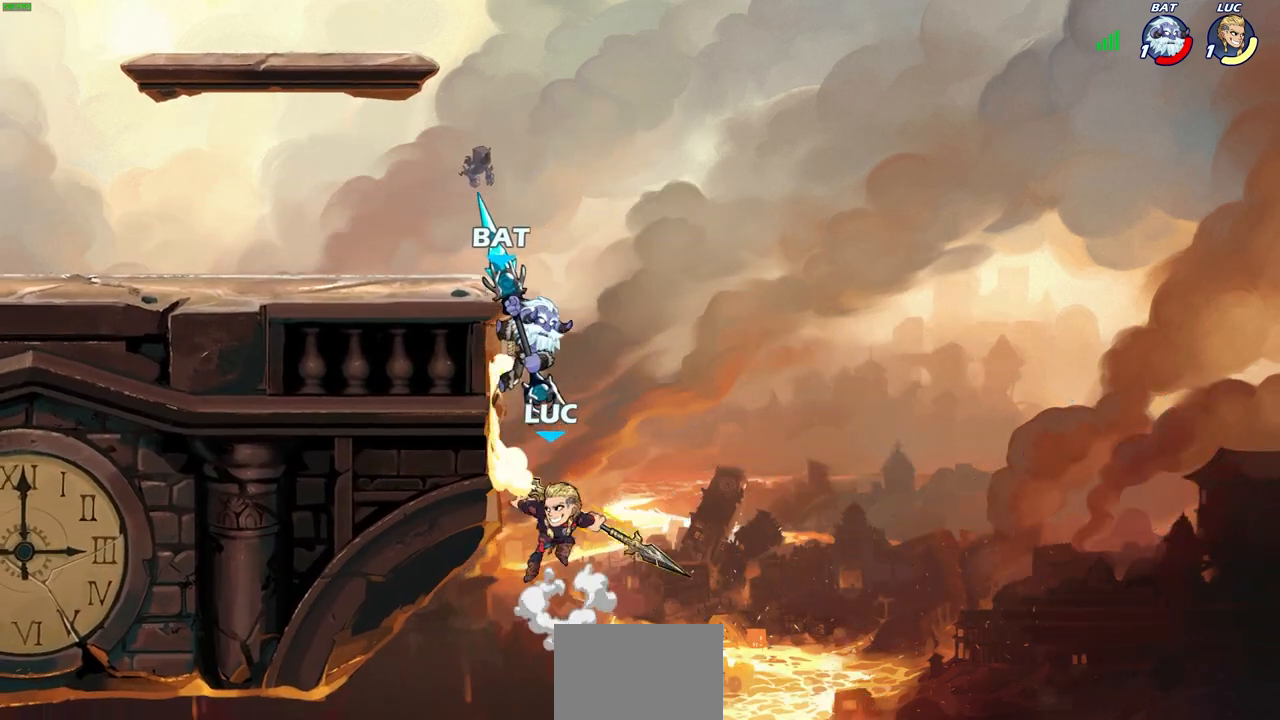
{"dt_ms": 500, "buttons": ["CIRCLE"], "left_stick": "up-left", "right_stick": "center", "events": [[17, "left_stick", "up-right"], [283, "left_stick", "up-left"]]}
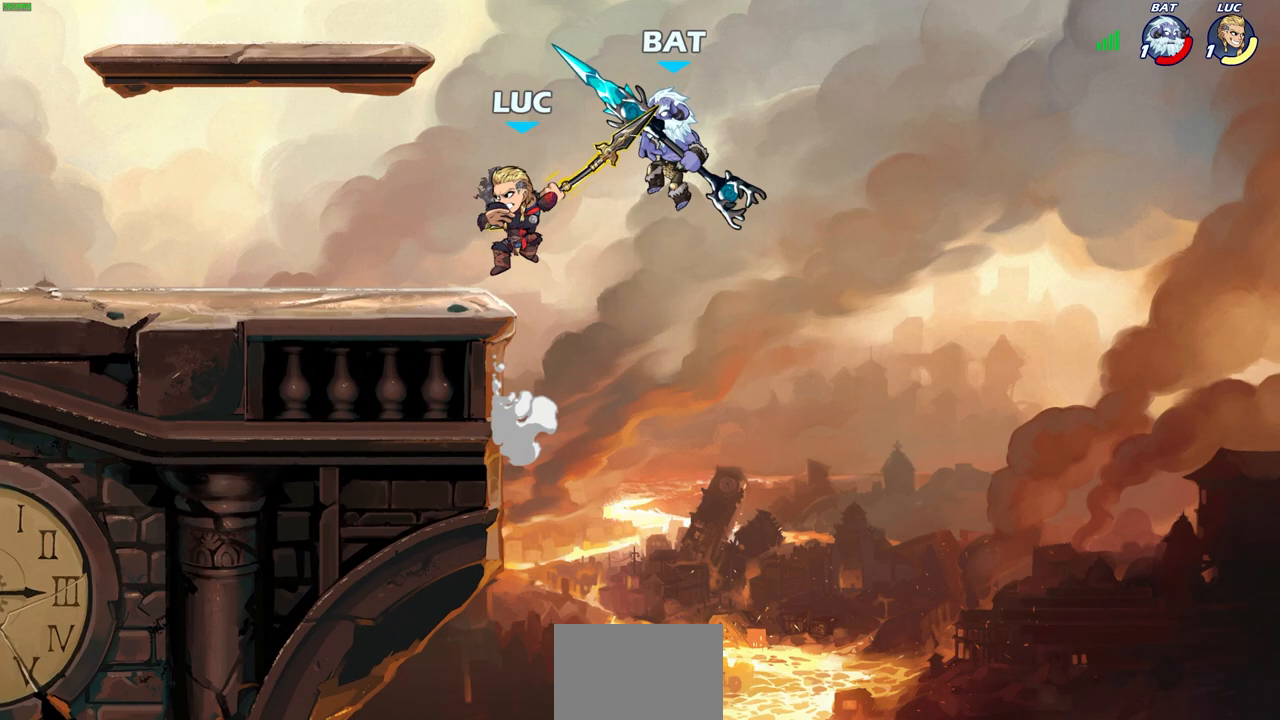
{"dt_ms": 500, "buttons": [], "left_stick": "down-left", "right_stick": "center", "events": [[167, "CIRCLE", "up"], [367, "left_stick", "down-left"]]}
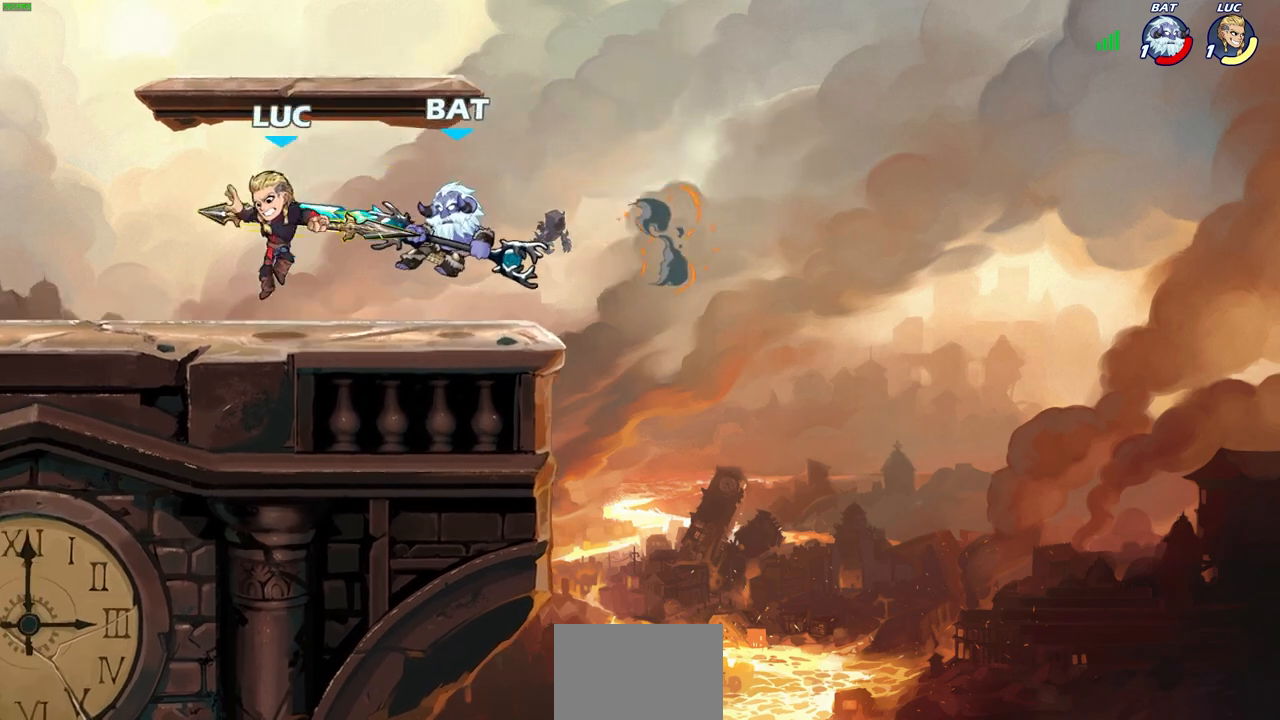
{"dt_ms": 500, "buttons": [], "left_stick": "center", "right_stick": "center", "events": [[133, "left_stick", "right"], [217, "SQUARE", "down"], [217, "left_stick", "center"], [267, "SQUARE", "up"], [367, "SQUARE", "down"], [467, "SQUARE", "up"]]}
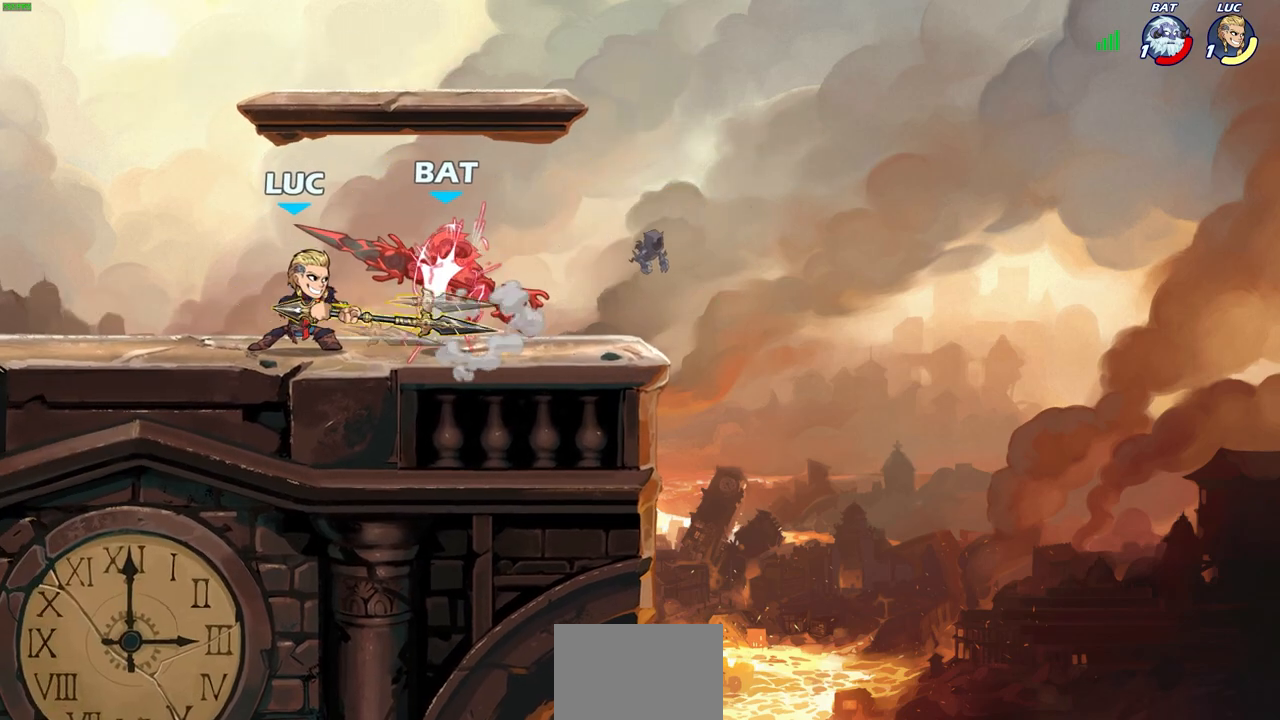
{"dt_ms": 500, "buttons": [], "left_stick": "center", "right_stick": "center", "events": [[50, "SQUARE", "down"], [167, "SQUARE", "up"], [233, "left_stick", "right"], [350, "R2", "down"], [367, "left_stick", "center"], [400, "CIRCLE", "down"], [467, "R2", "up"], [500, "CIRCLE", "up"]]}
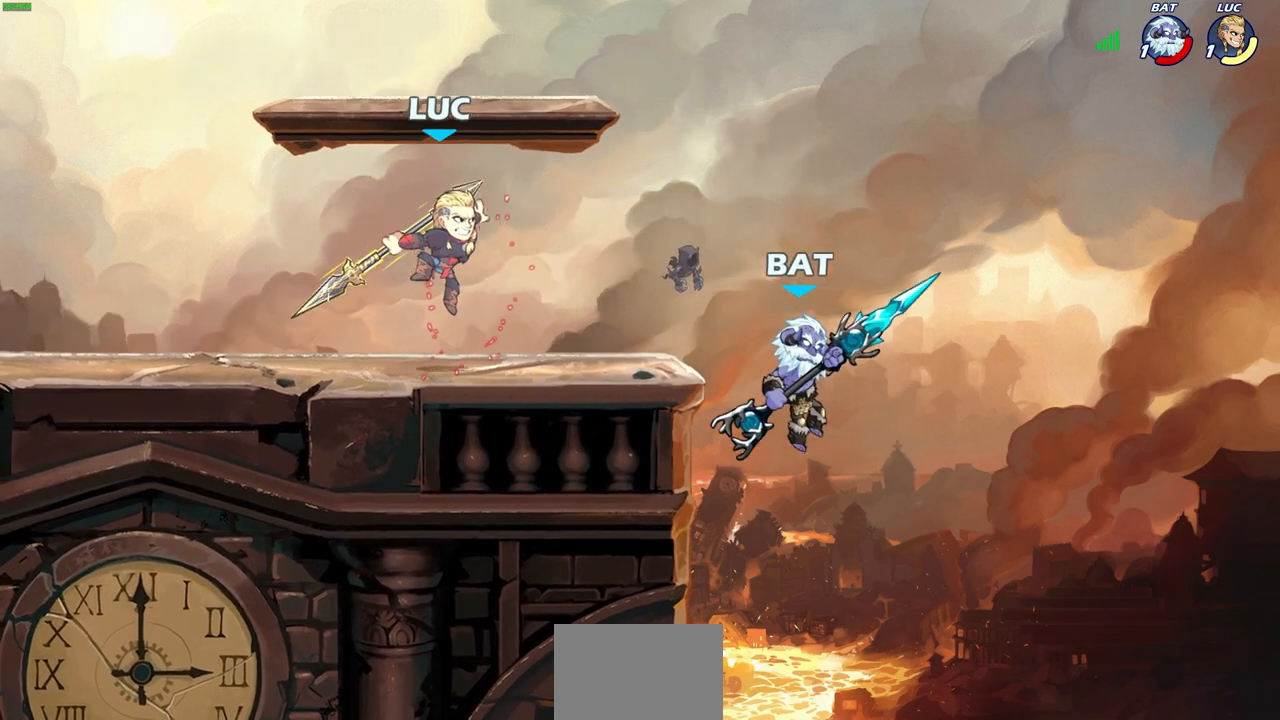
{"dt_ms": 500, "buttons": [], "left_stick": "center", "right_stick": "center", "events": [[67, "left_stick", "right"], [333, "left_stick", "center"]]}
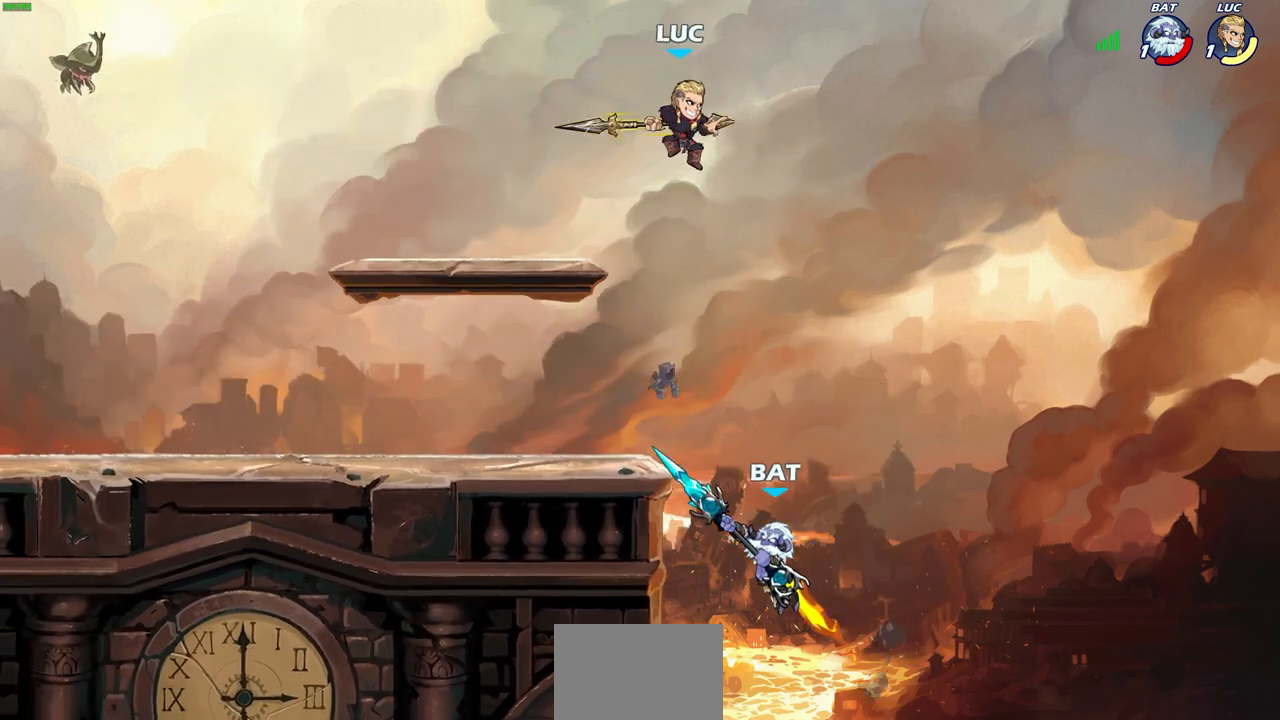
{"dt_ms": 500, "buttons": [], "left_stick": "down-left", "right_stick": "center", "events": [[67, "left_stick", "left"], [250, "left_stick", "down-left"]]}
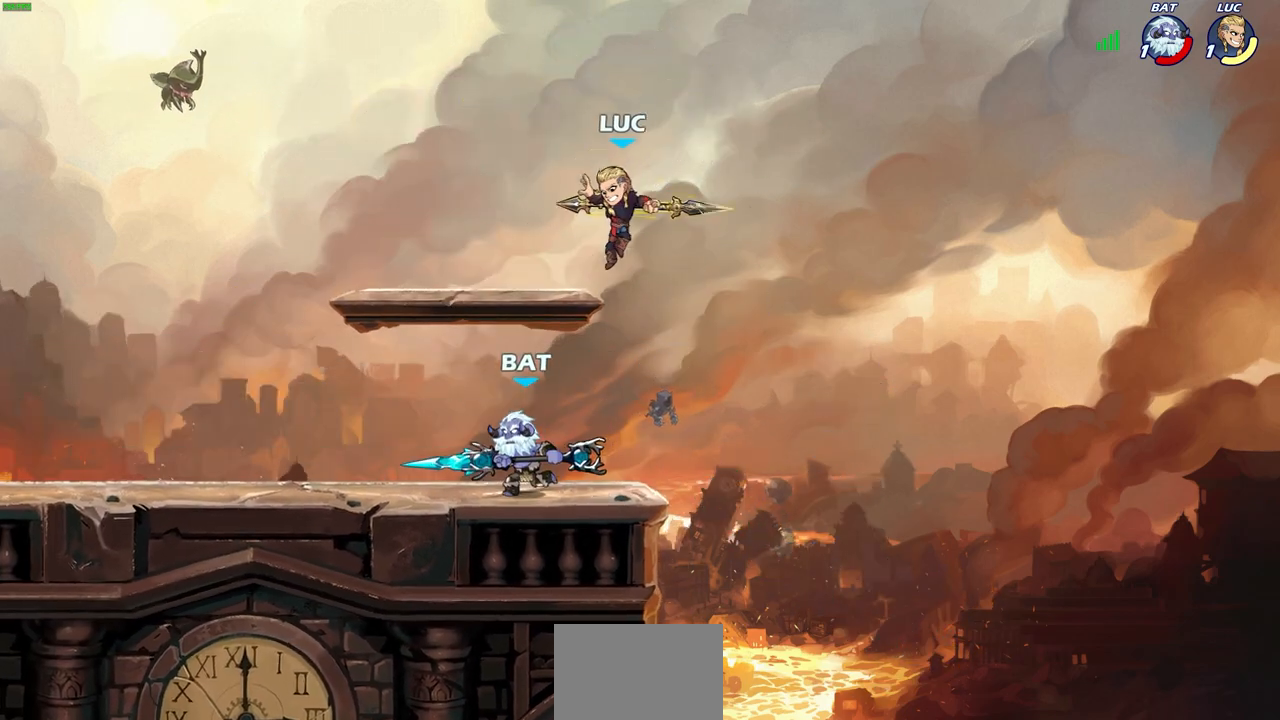
{"dt_ms": 500, "buttons": [], "left_stick": "center", "right_stick": "center", "events": [[50, "CROSS", "down"], [150, "left_stick", "up-left"], [233, "CROSS", "up"], [250, "left_stick", "up-right"], [367, "left_stick", "center"]]}
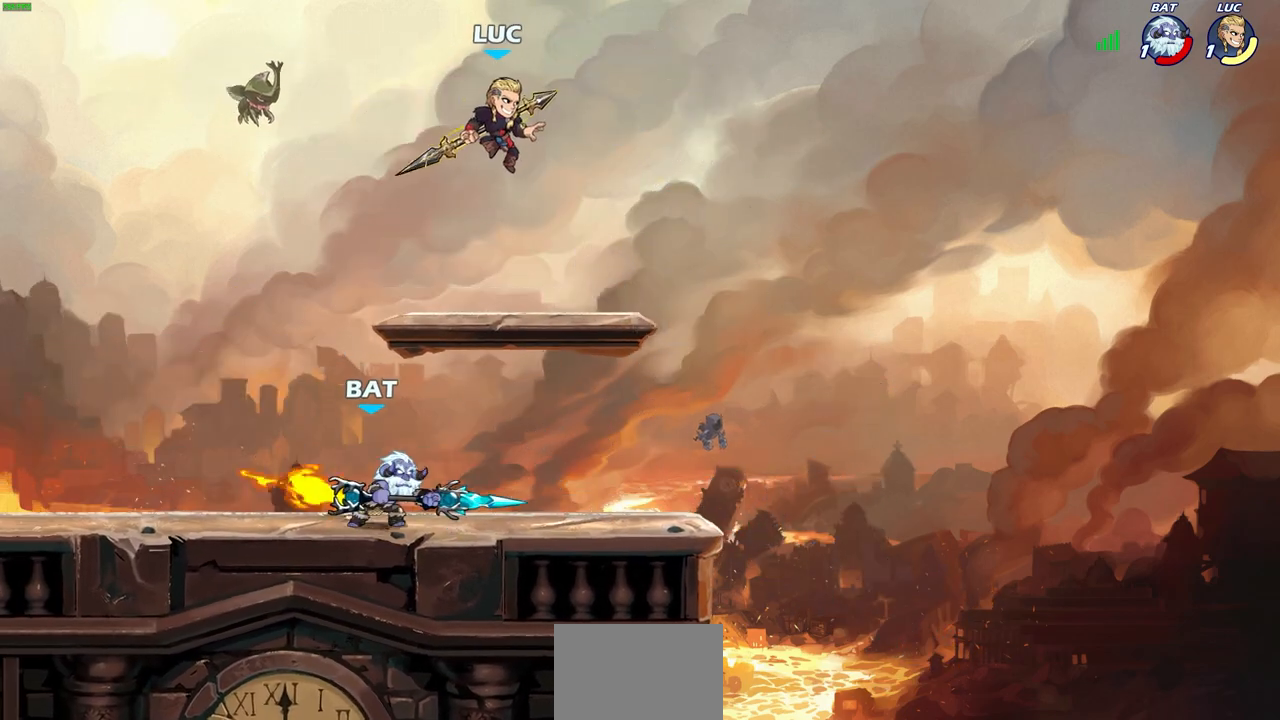
{"dt_ms": 500, "buttons": [], "left_stick": "down", "right_stick": "center", "events": [[150, "left_stick", "left"], [233, "left_stick", "down"], [333, "SQUARE", "down"], [450, "SQUARE", "up"]]}
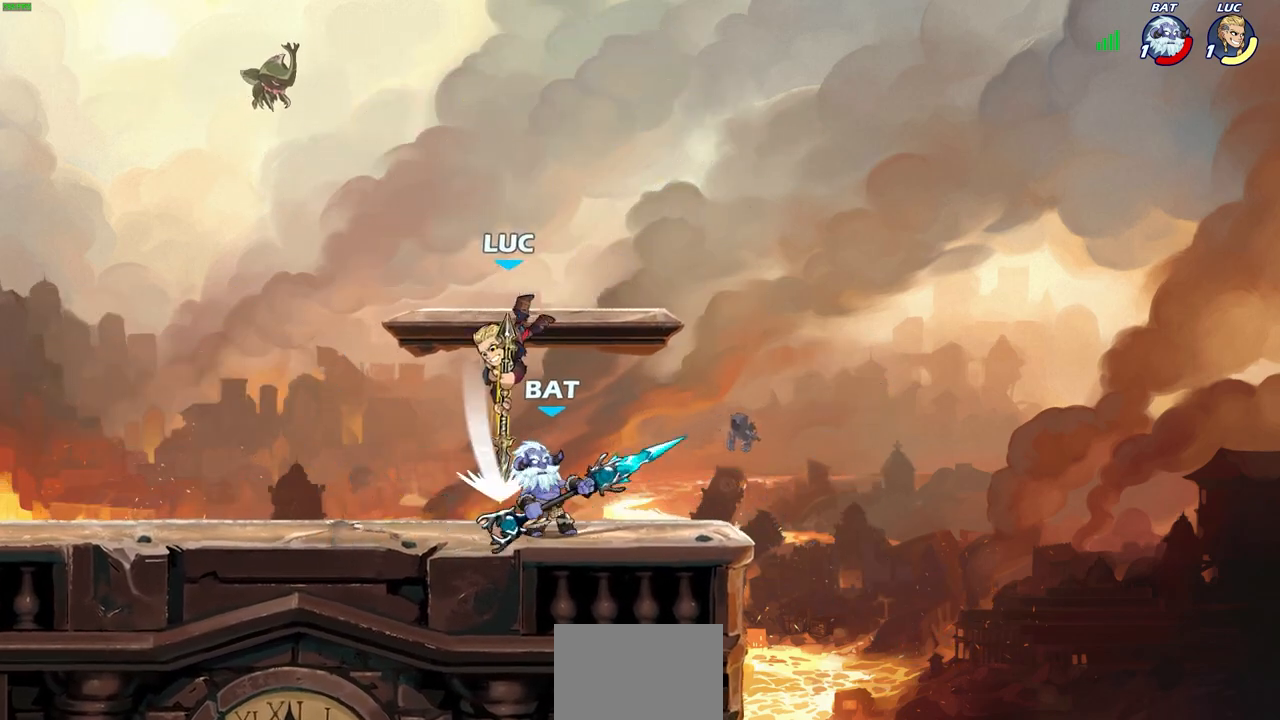
{"dt_ms": 500, "buttons": [], "left_stick": "down", "right_stick": "center", "events": [[167, "left_stick", "up-left"], [283, "left_stick", "up-right"], [433, "left_stick", "down"]]}
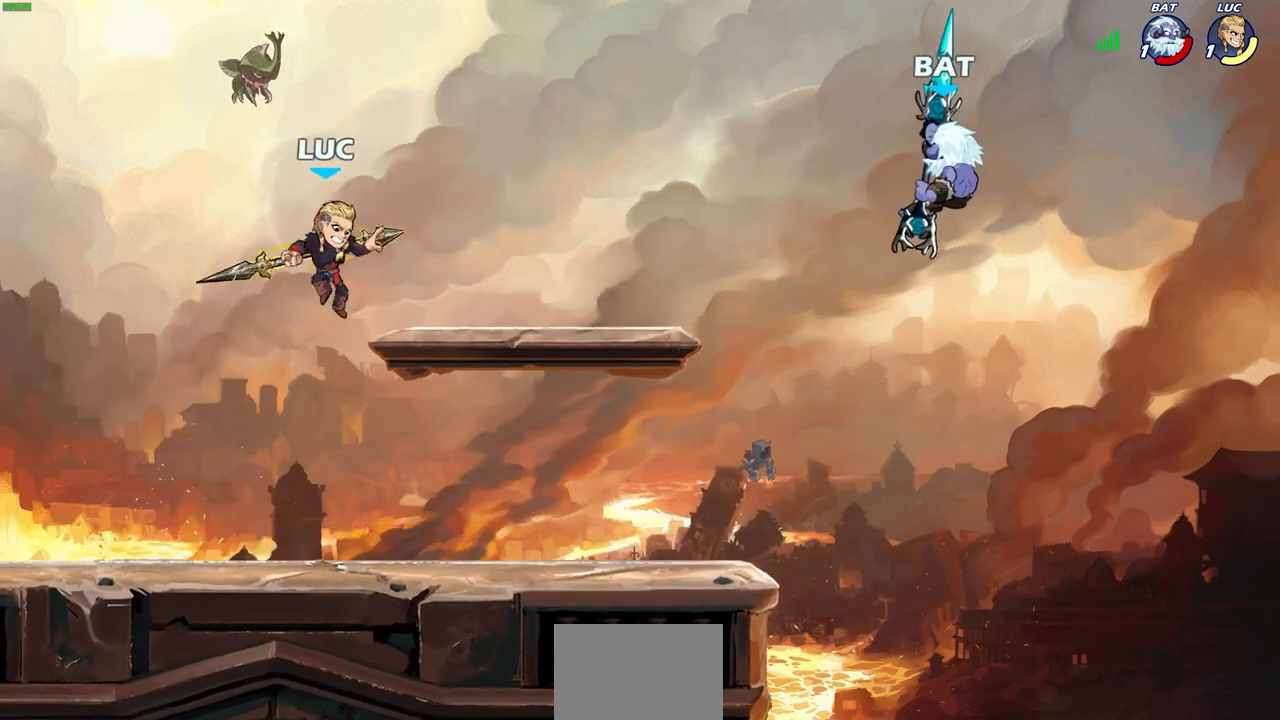
{"dt_ms": 500, "buttons": [], "left_stick": "right", "right_stick": "center", "events": [[67, "left_stick", "right"], [250, "R2", "down"], [267, "CIRCLE", "down"], [350, "CIRCLE", "up"], [367, "R2", "up"]]}
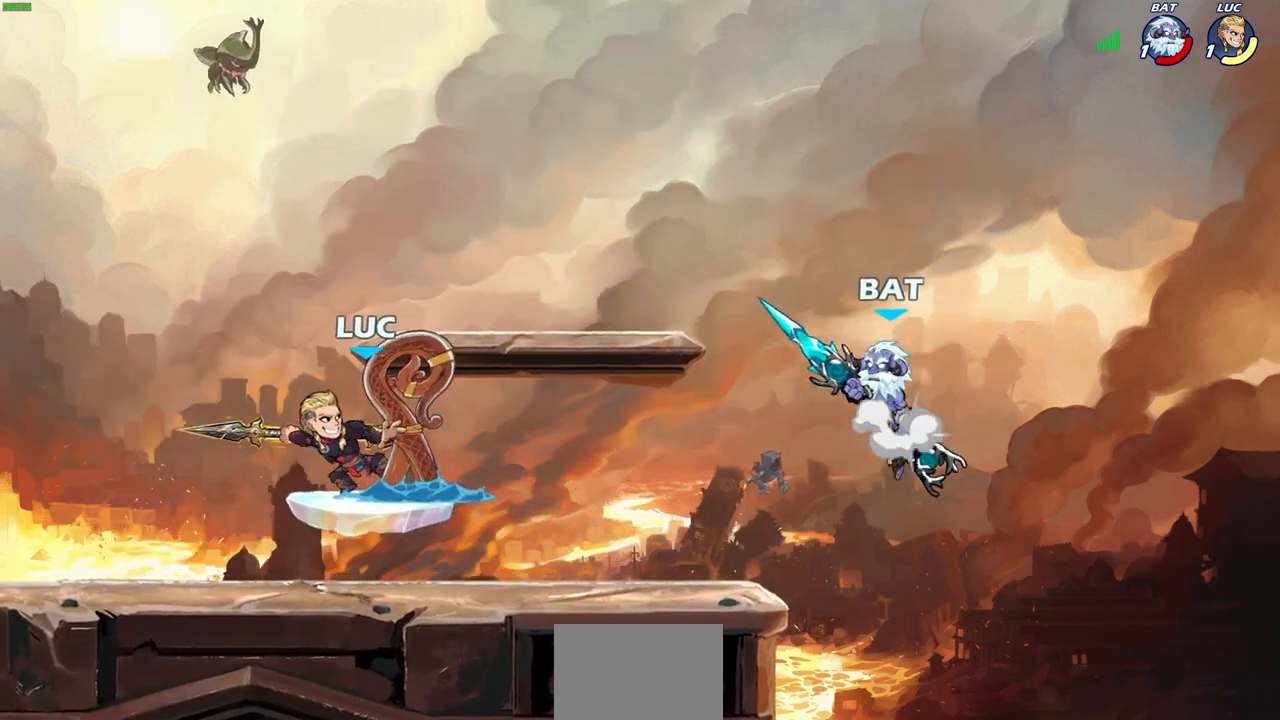
{"dt_ms": 500, "buttons": [], "left_stick": "center", "right_stick": "center", "events": [[450, "left_stick", "center"]]}
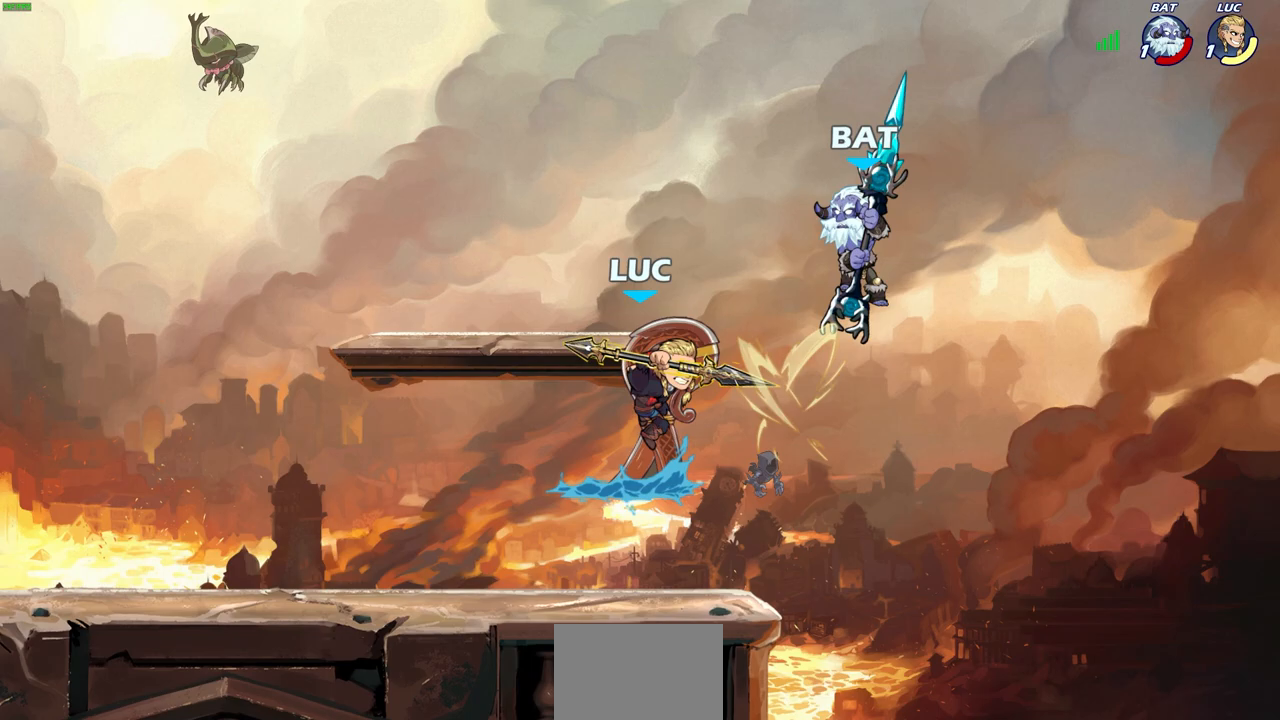
{"dt_ms": 500, "buttons": [], "left_stick": "center", "right_stick": "center", "events": []}
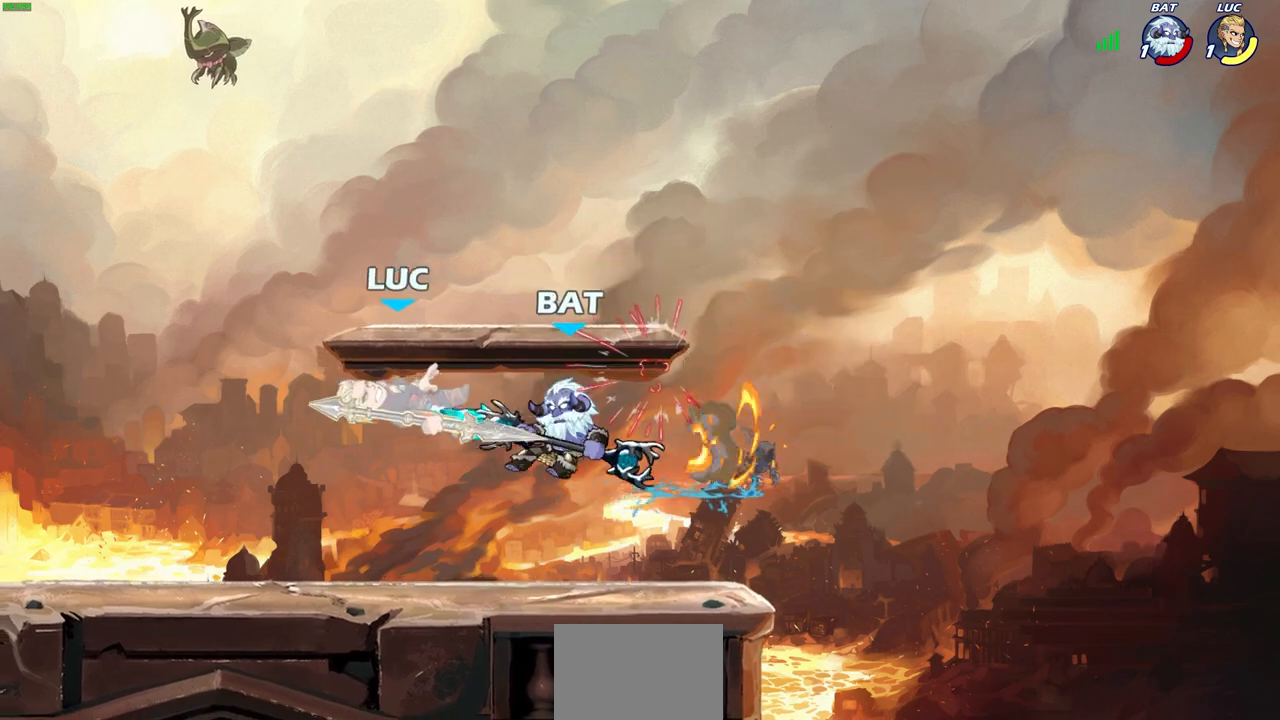
{"dt_ms": 500, "buttons": [], "left_stick": "up-right", "right_stick": "center", "events": [[17, "left_stick", "left"], [100, "left_stick", "center"], [250, "left_stick", "up-left"], [267, "CROSS", "down"], [433, "CROSS", "up"], [467, "left_stick", "up-right"]]}
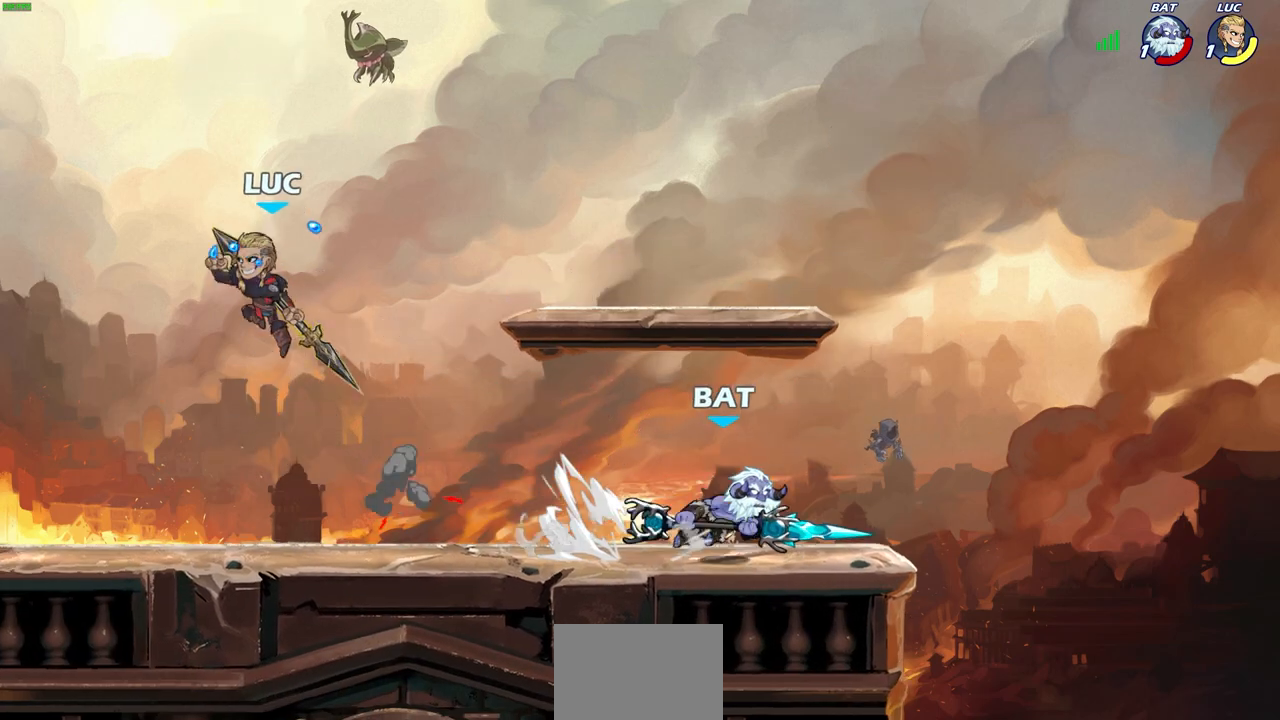
{"dt_ms": 500, "buttons": [], "left_stick": "left", "right_stick": "center", "events": [[67, "left_stick", "right"], [217, "left_stick", "center"], [367, "left_stick", "left"]]}
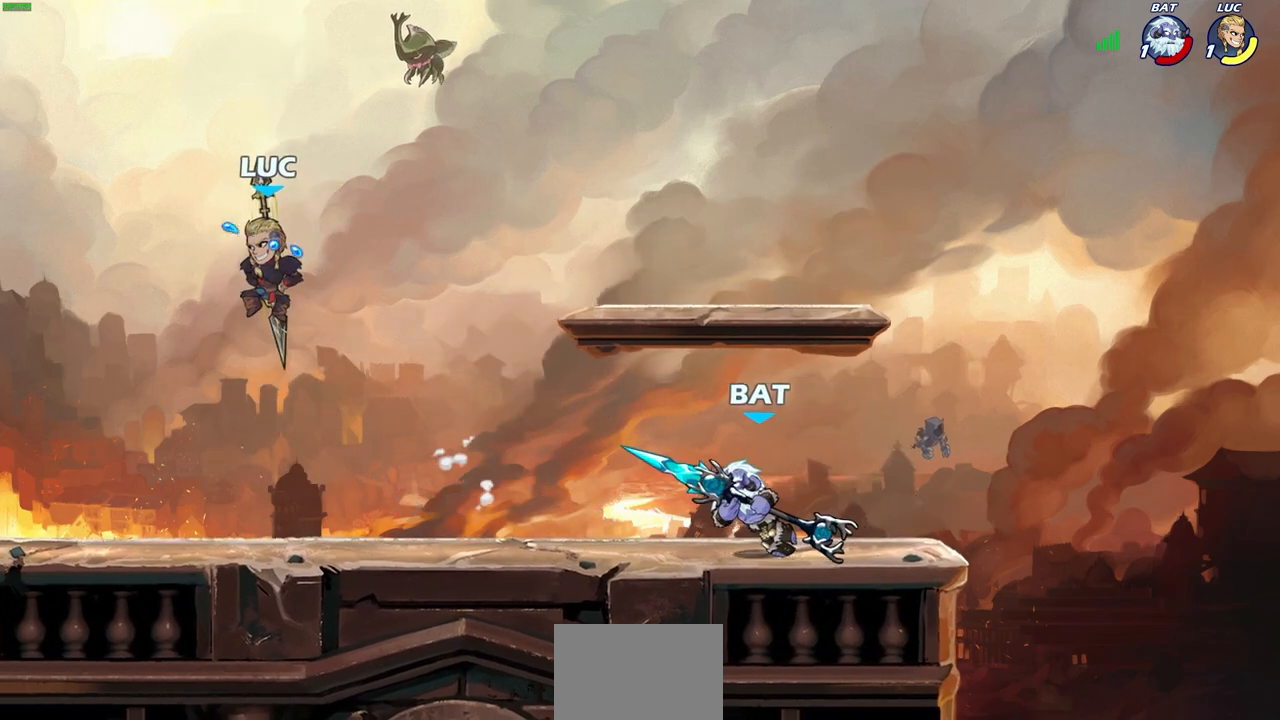
{"dt_ms": 500, "buttons": [], "left_stick": "up-right", "right_stick": "center", "events": [[133, "left_stick", "up-left"], [500, "left_stick", "up-right"]]}
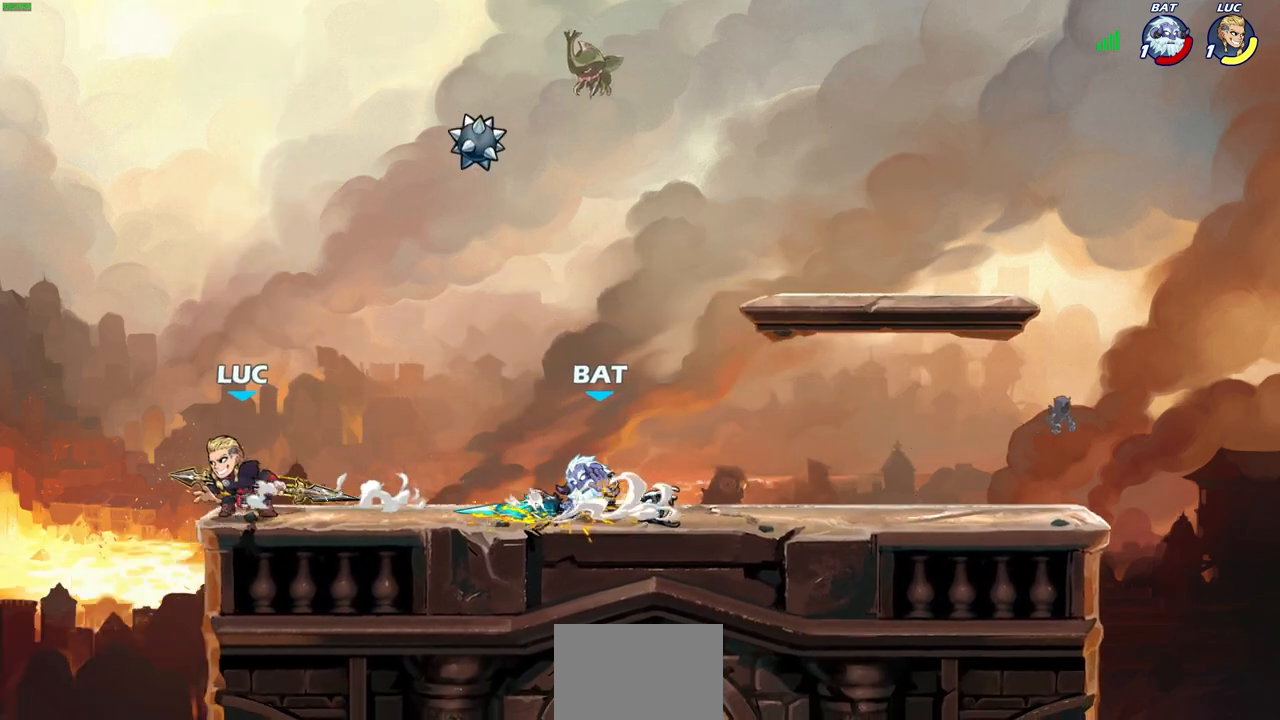
{"dt_ms": 500, "buttons": [], "left_stick": "right", "right_stick": "center", "events": [[33, "left_stick", "right"], [150, "R2", "down"], [200, "CIRCLE", "down"], [283, "CIRCLE", "up"], [283, "R2", "up"]]}
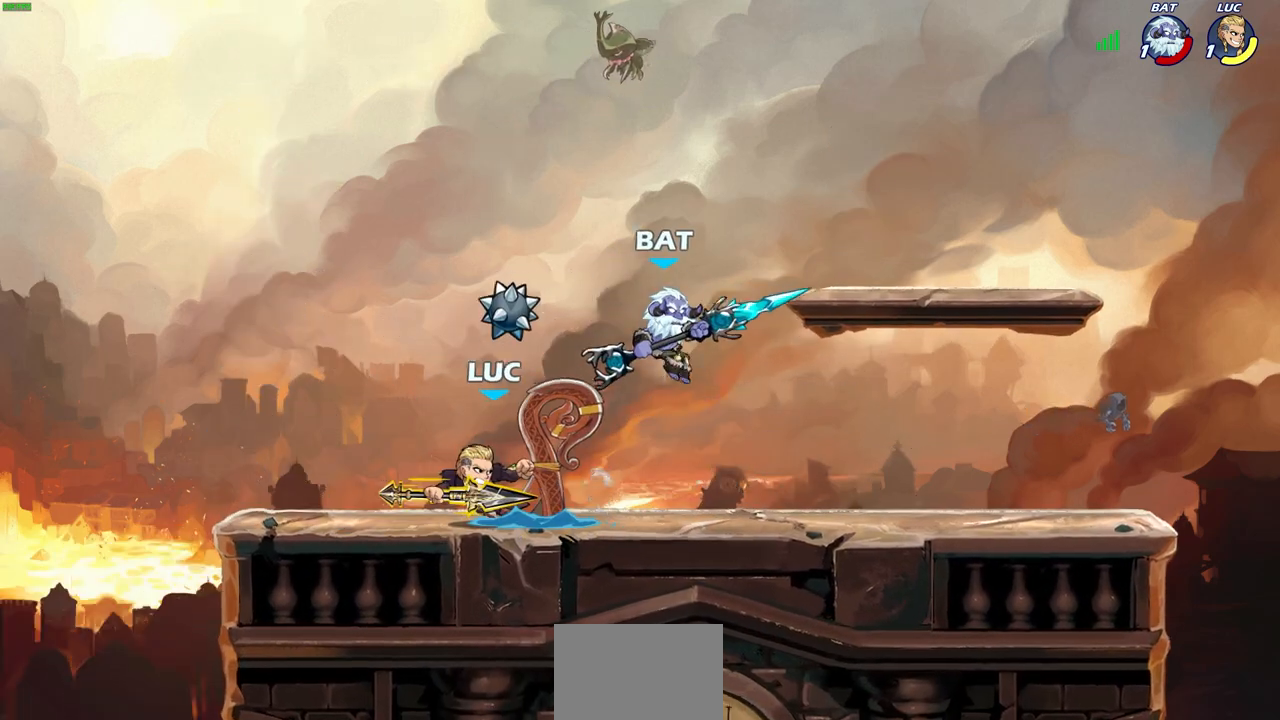
{"dt_ms": 500, "buttons": [], "left_stick": "center", "right_stick": "center", "events": [[217, "left_stick", "center"]]}
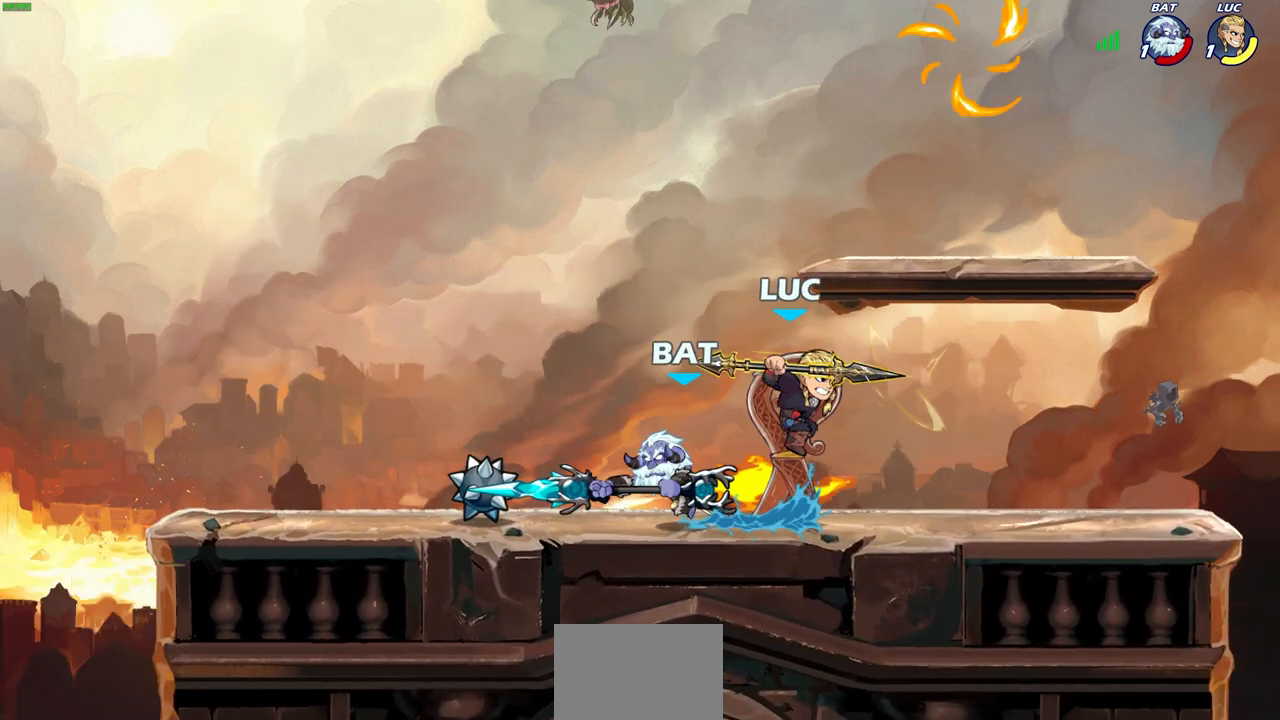
{"dt_ms": 1000, "buttons": [], "left_stick": "center", "right_stick": "center"}